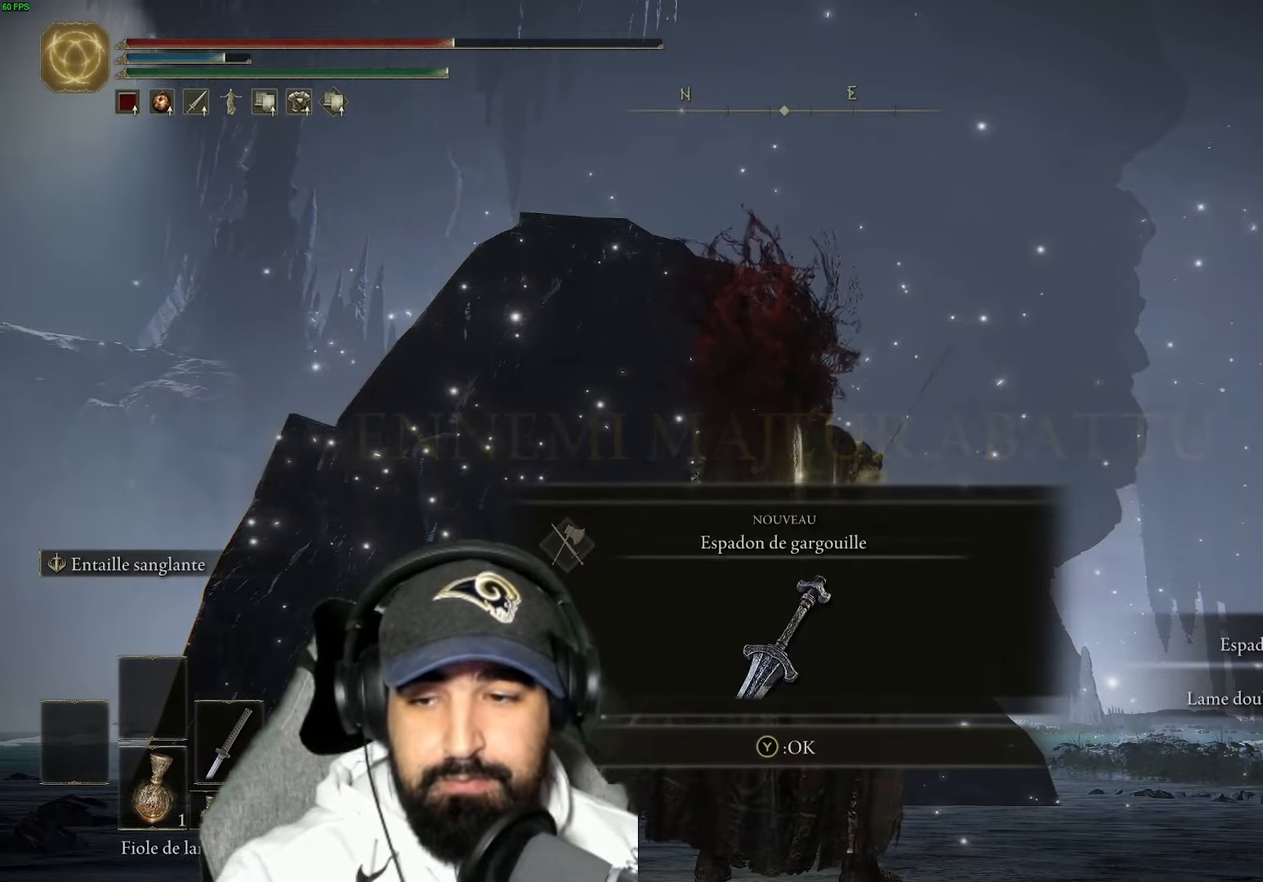
Gameplay with a controller (Xbox layout); each line is a JSON object with the inputs held at the frame after it. "events" lists button and stick changes between this image and that frame as [ms after this image, input, new state], when the widget could be followed in between.
{"buttons": [], "left_stick": "center", "right_stick": "right", "events": [[284, "right_stick", "right"]]}
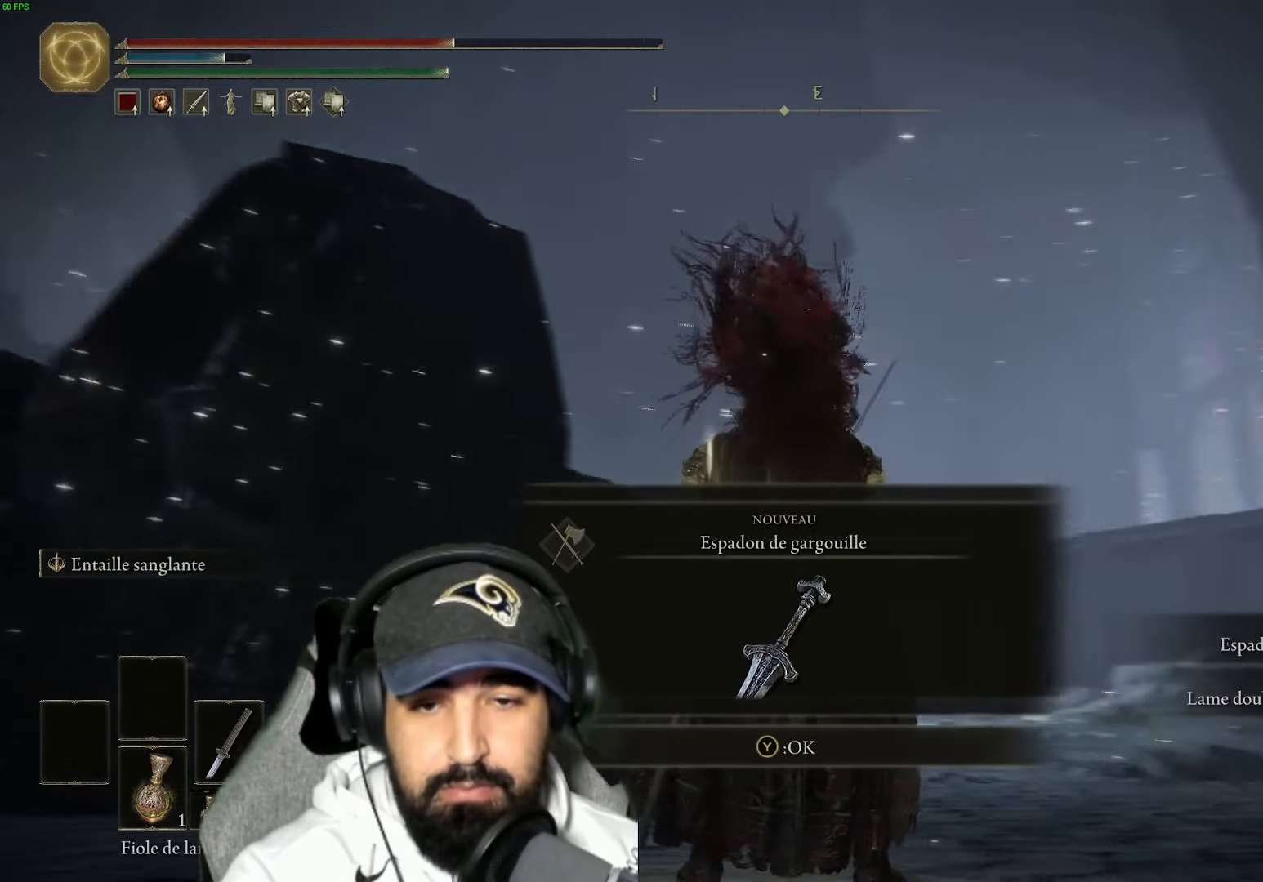
{"buttons": ["Y"], "left_stick": "center", "right_stick": "center", "events": [[84, "right_stick", "down-right"], [200, "right_stick", "center"], [400, "Y", "down"]]}
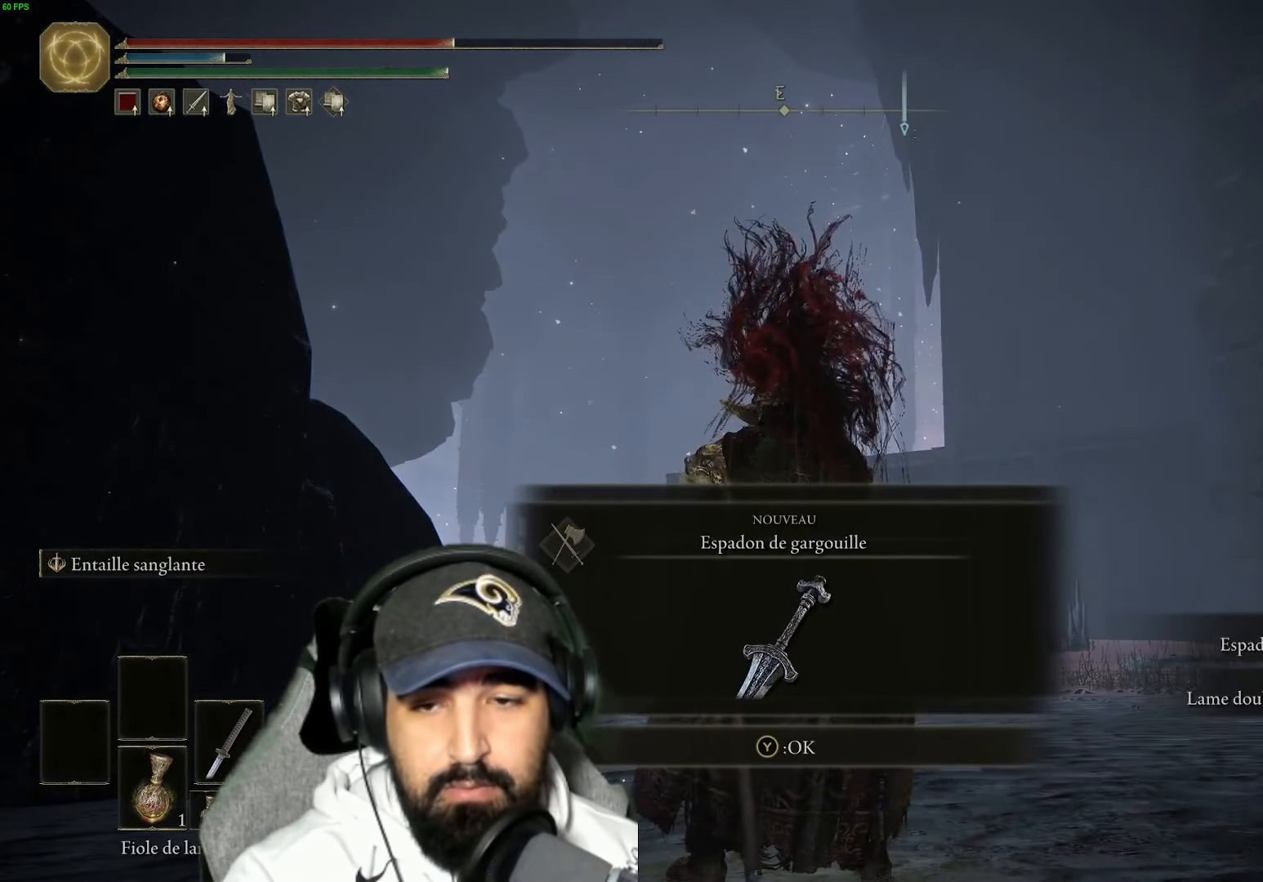
{"buttons": [], "left_stick": "center", "right_stick": "down-right", "events": [[17, "Y", "up"], [450, "right_stick", "down-right"]]}
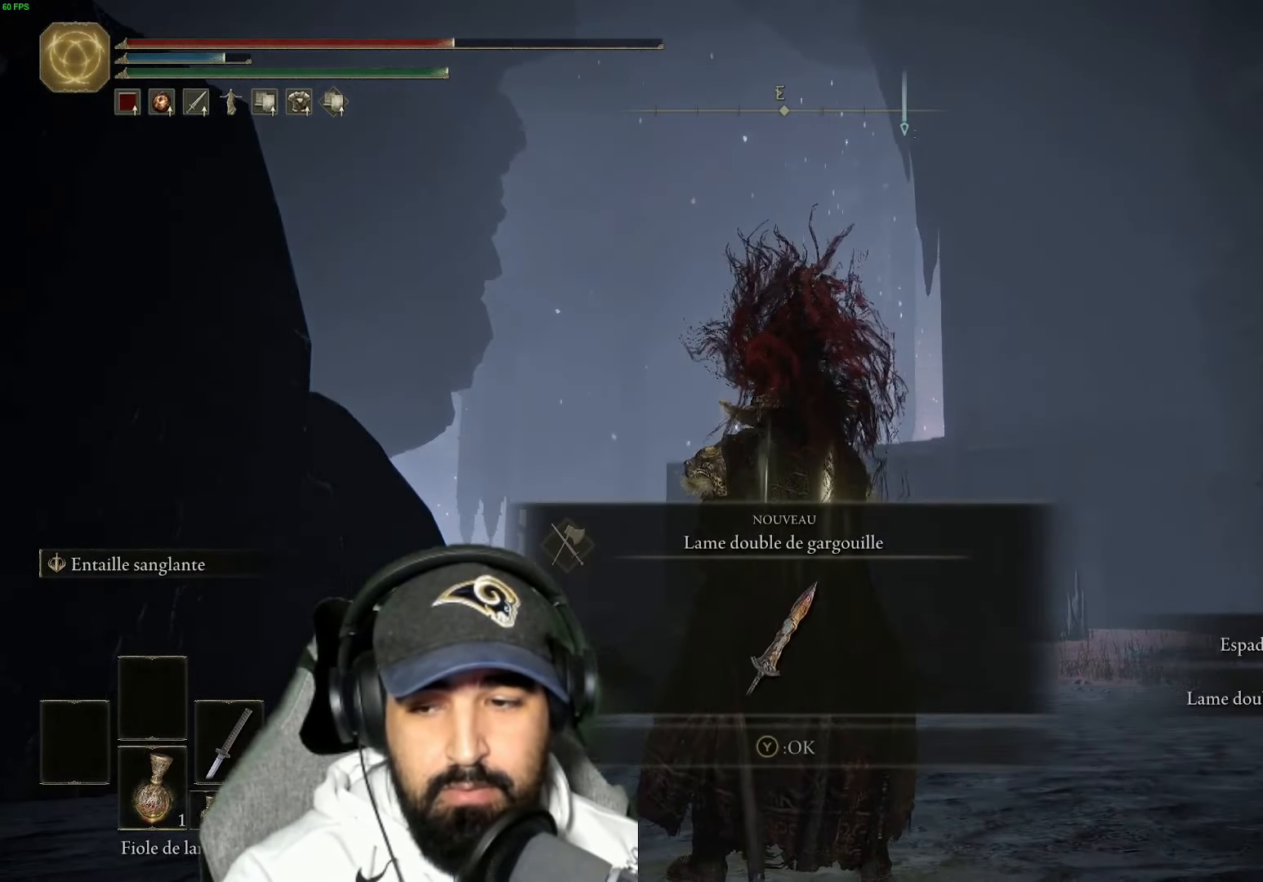
{"buttons": [], "left_stick": "center", "right_stick": "center", "events": [[117, "right_stick", "center"]]}
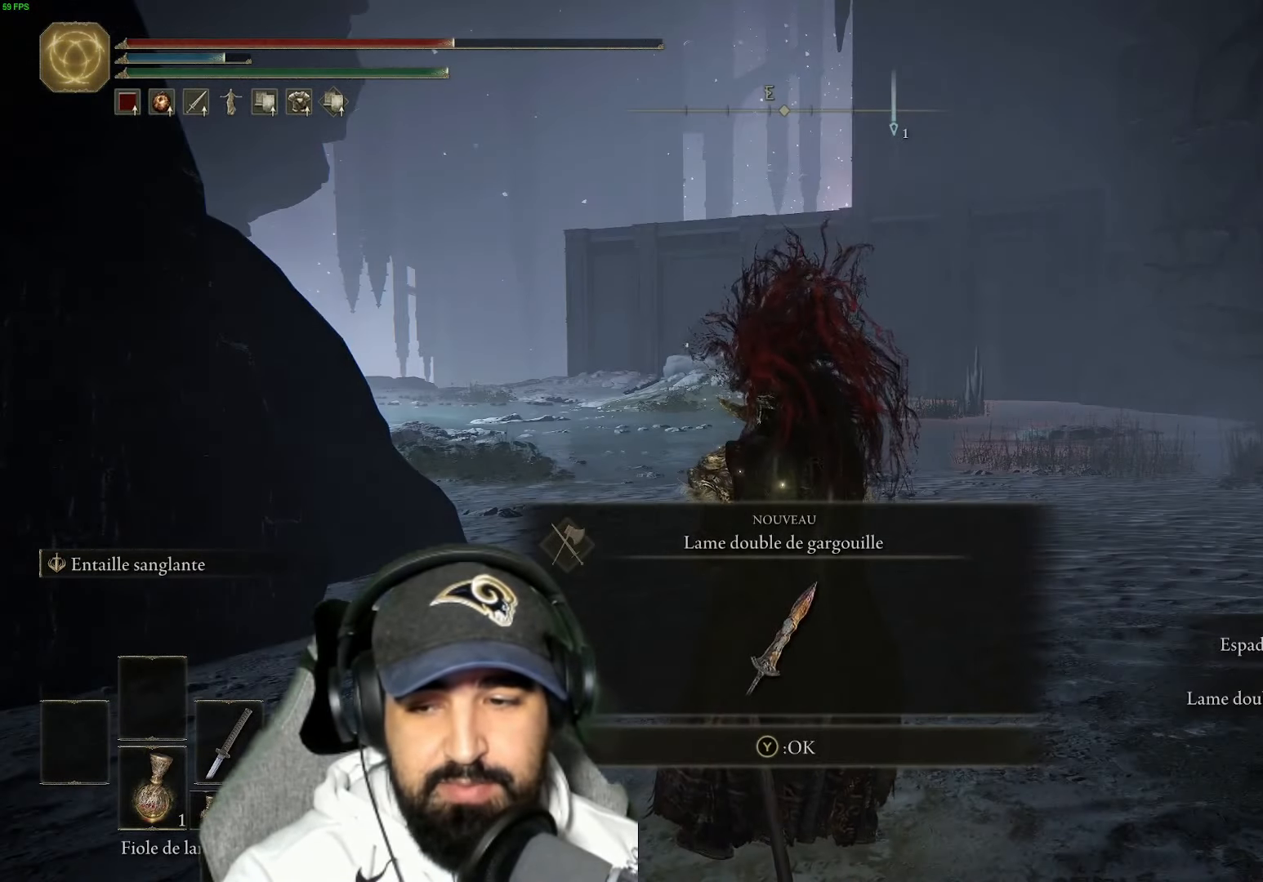
{"buttons": [], "left_stick": "center", "right_stick": "center", "events": []}
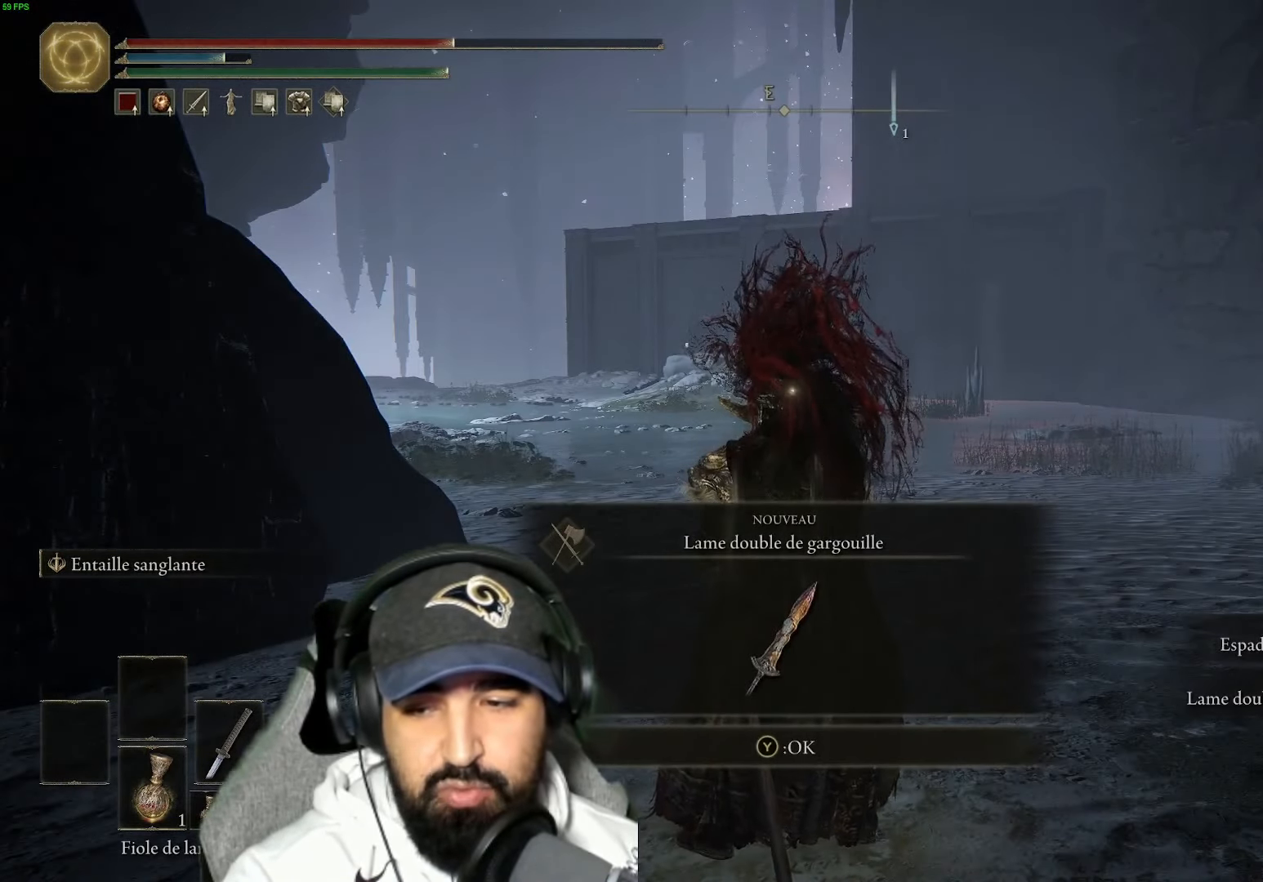
{"buttons": [], "left_stick": "center", "right_stick": "center", "events": []}
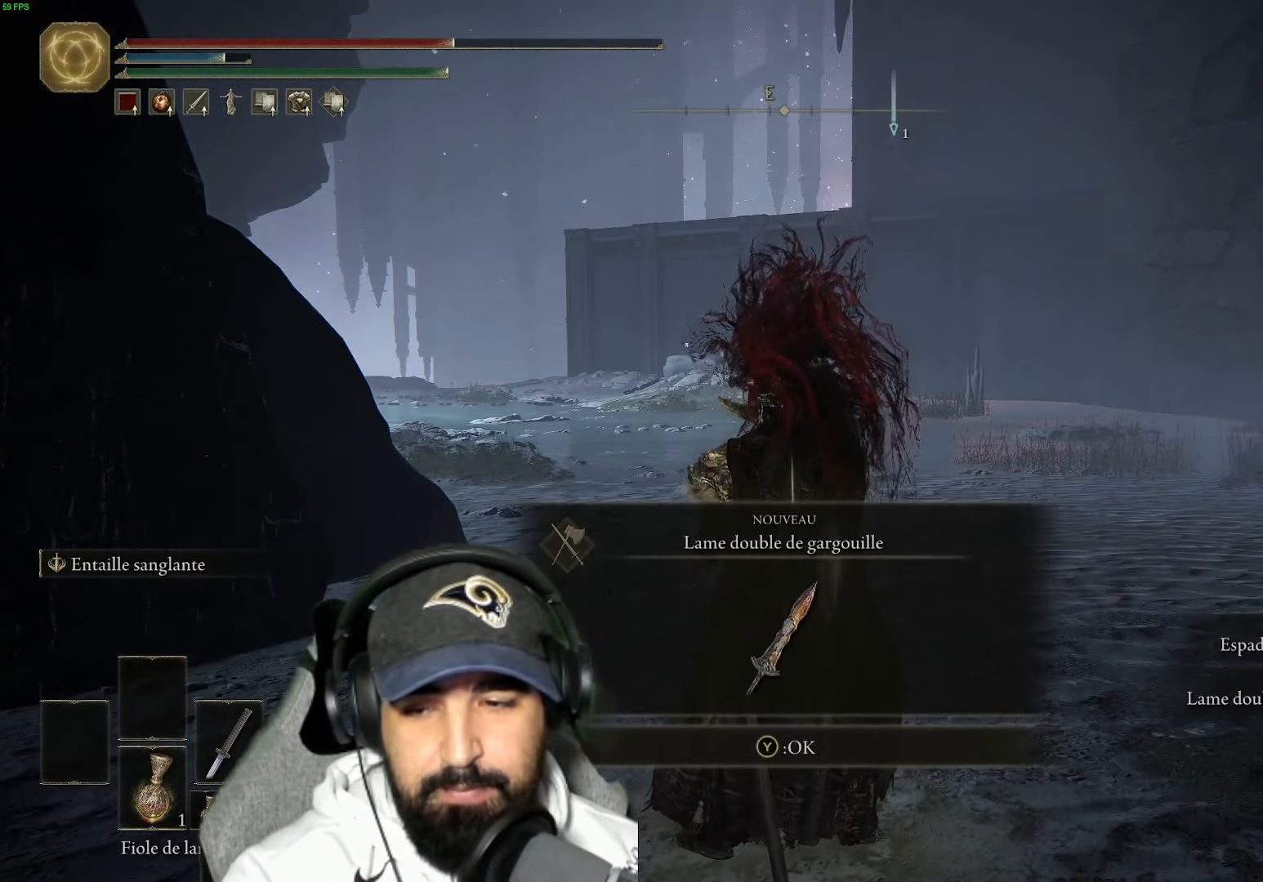
{"buttons": [], "left_stick": "center", "right_stick": "center", "events": []}
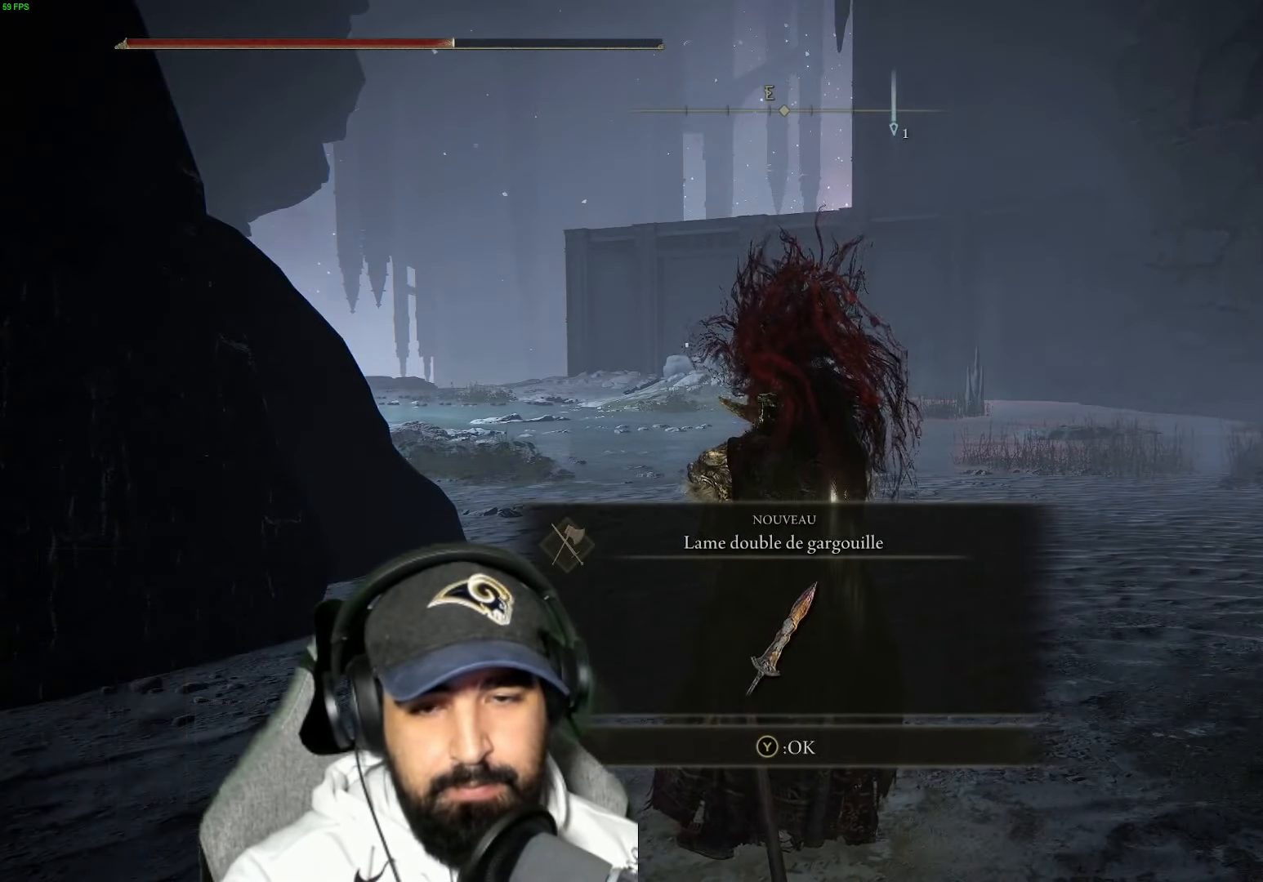
{"buttons": [], "left_stick": "up-right", "right_stick": "center", "events": [[67, "Y", "down"], [217, "Y", "up"], [384, "left_stick", "up-right"]]}
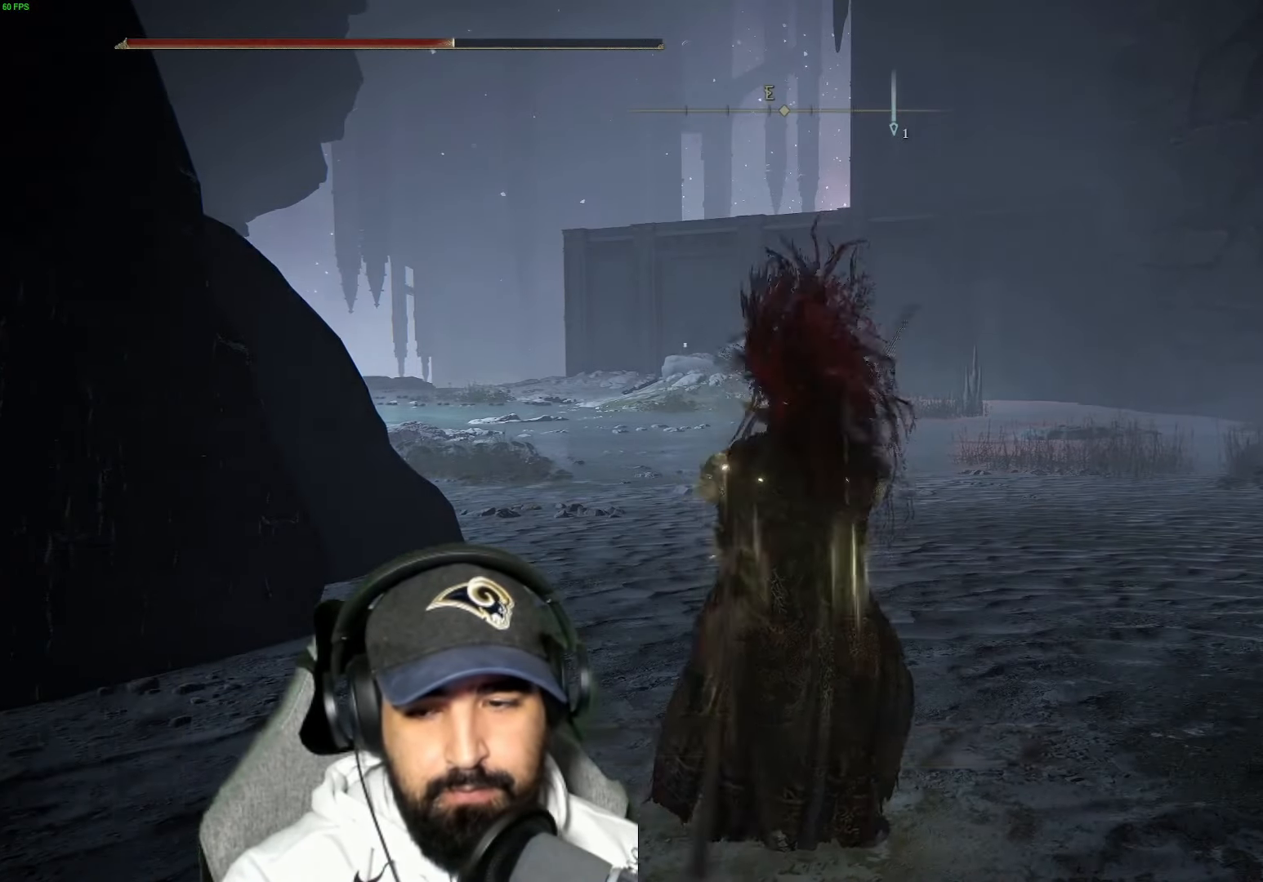
{"buttons": [], "left_stick": "up-right", "right_stick": "center", "events": [[134, "right_stick", "left"], [500, "right_stick", "center"]]}
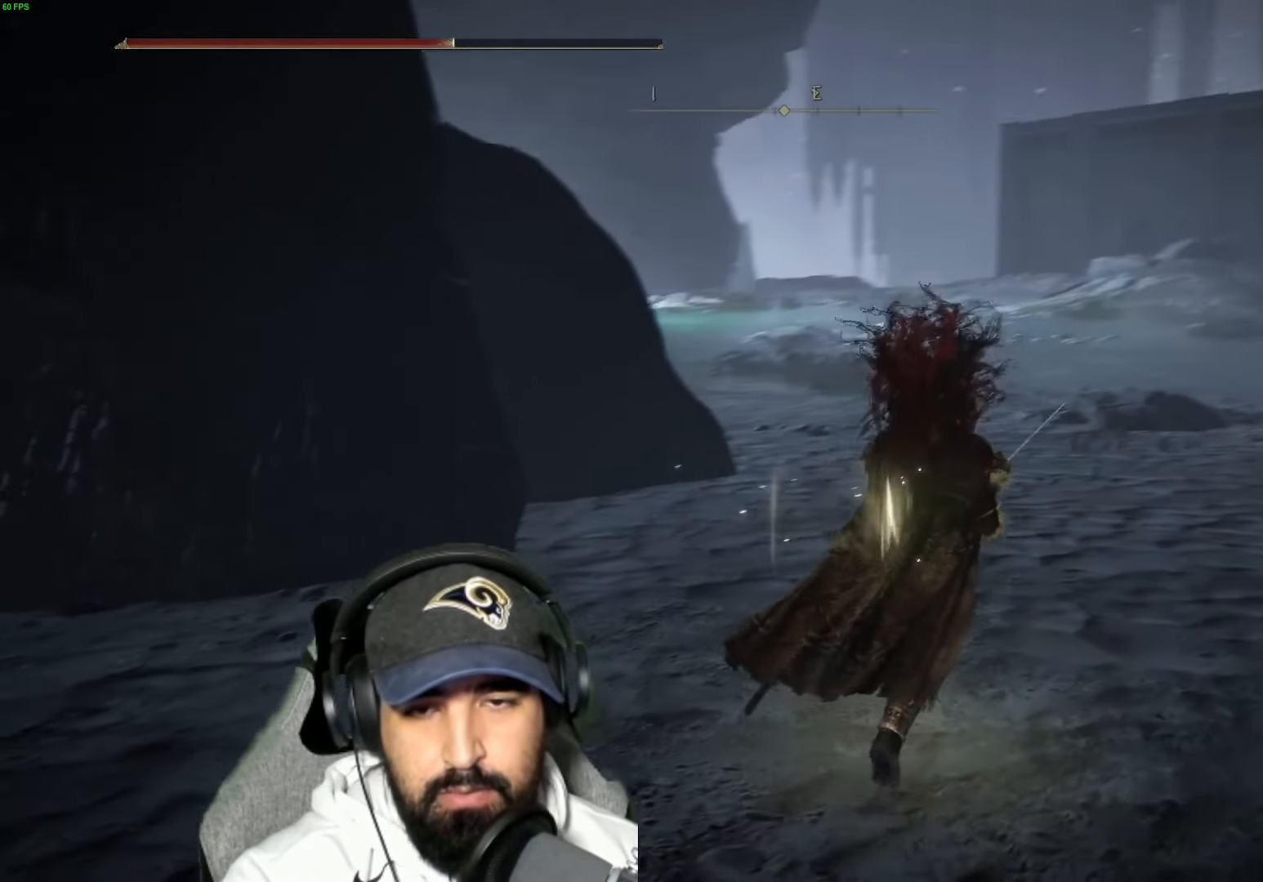
{"buttons": ["B"], "left_stick": "up", "right_stick": "center", "events": [[417, "left_stick", "up"], [500, "B", "down"]]}
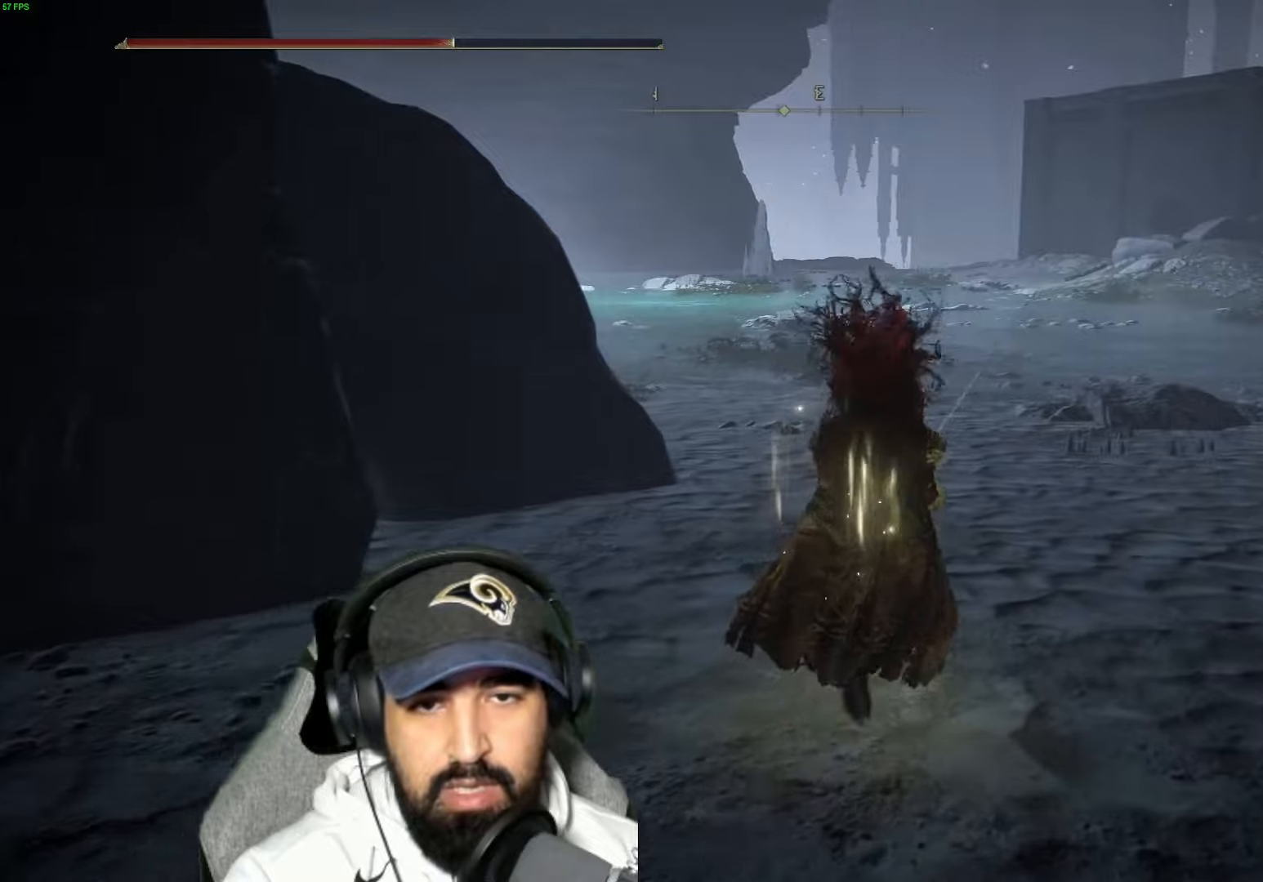
{"buttons": ["B"], "left_stick": "up", "right_stick": "center", "events": []}
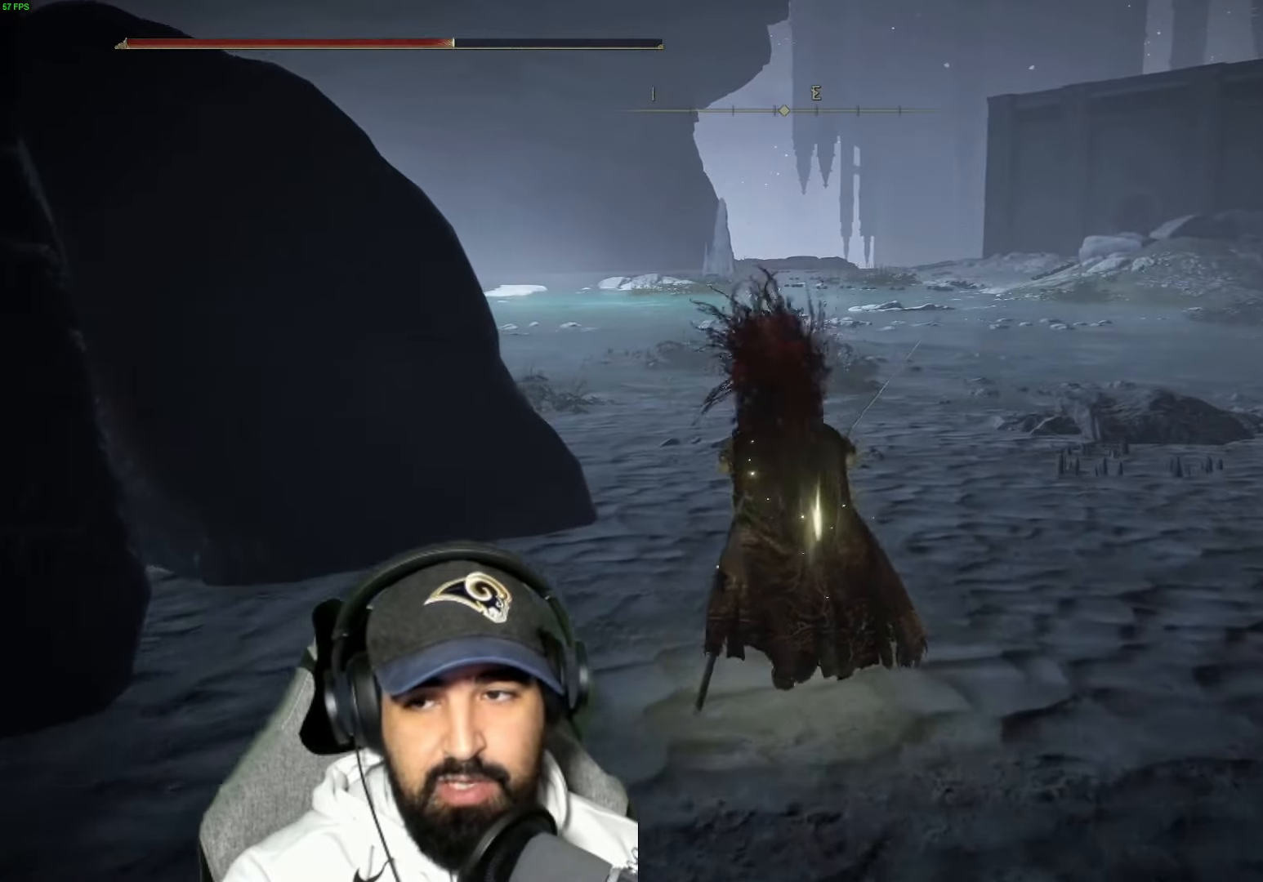
{"buttons": [], "left_stick": "up", "right_stick": "left", "events": [[150, "B", "up"], [350, "right_stick", "left"]]}
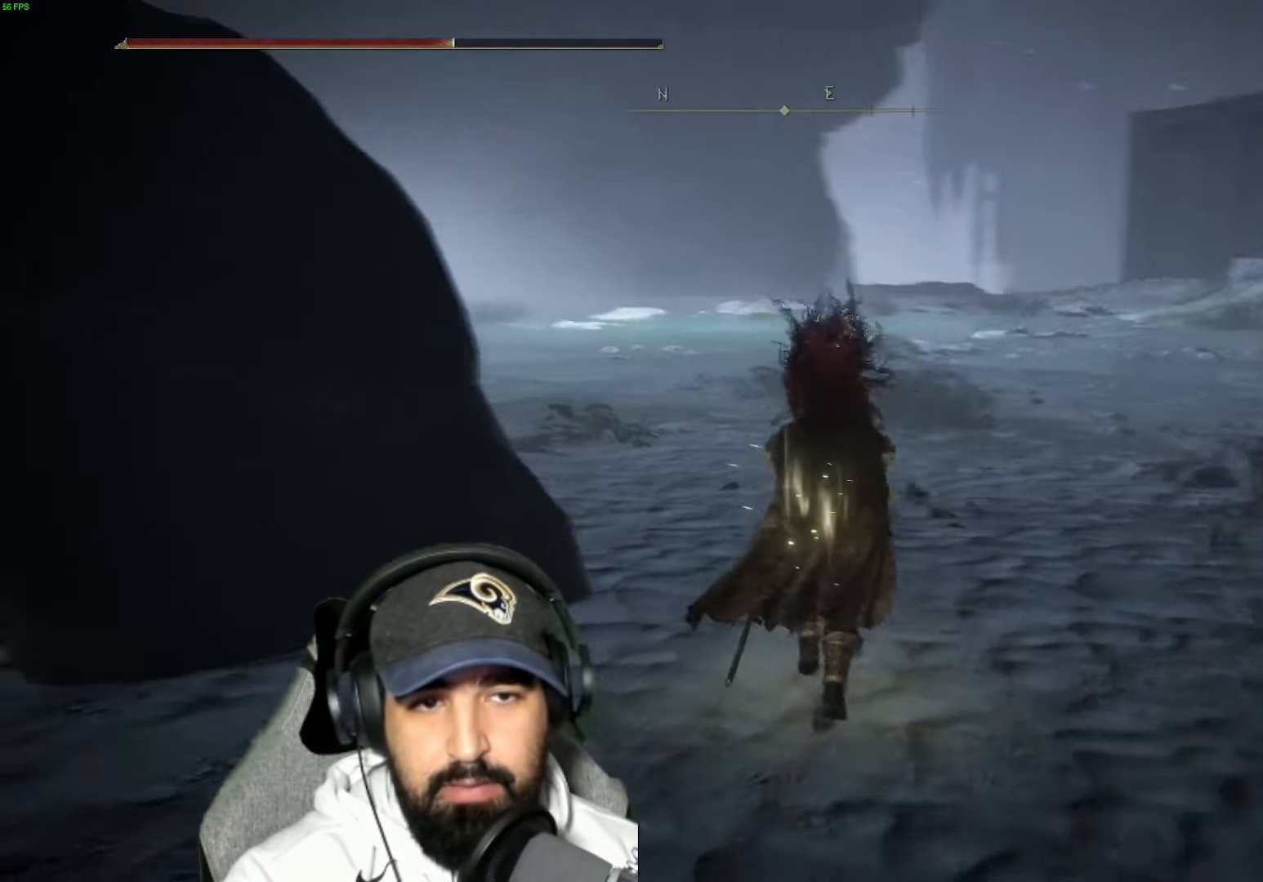
{"buttons": [], "left_stick": "right", "right_stick": "left", "events": [[50, "left_stick", "up-right"], [266, "left_stick", "right"]]}
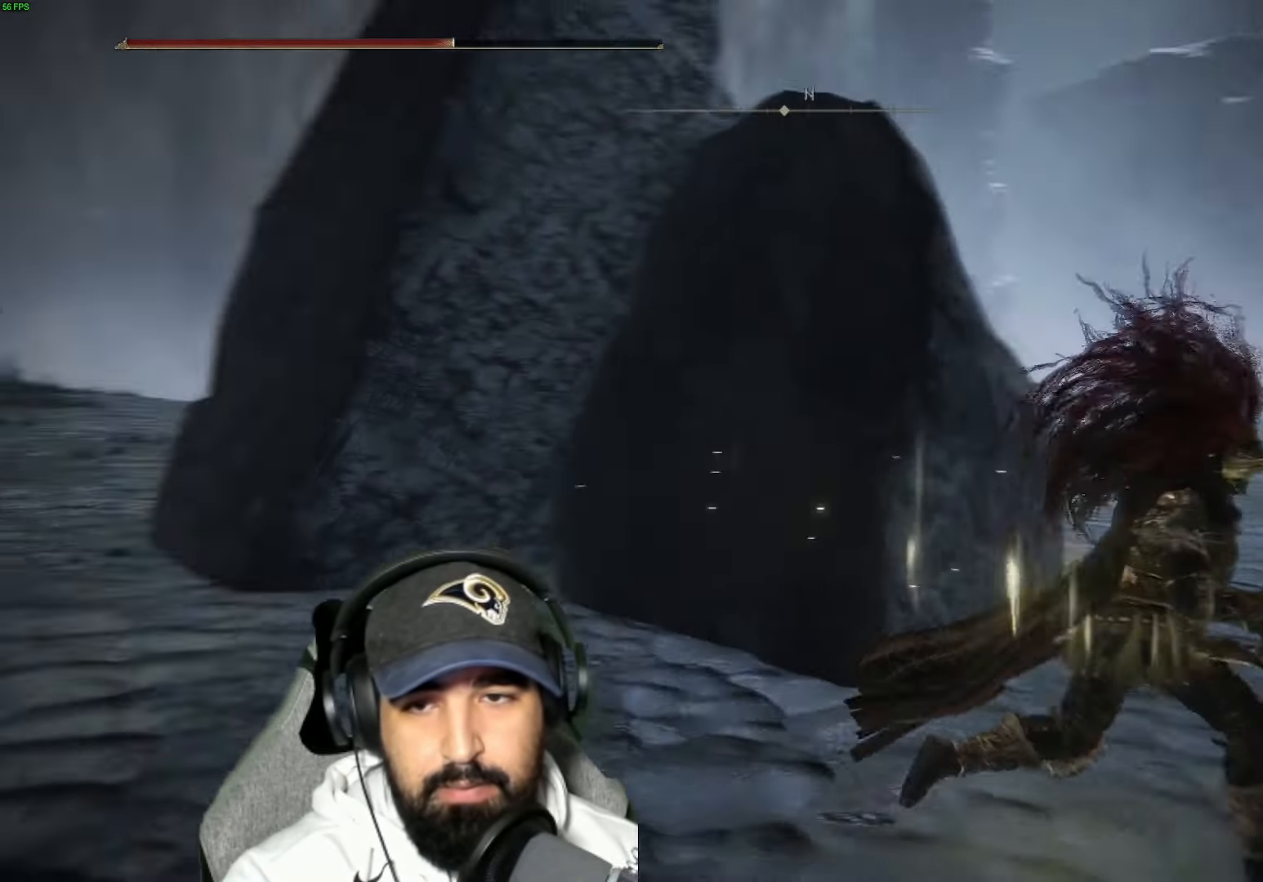
{"buttons": ["B"], "left_stick": "up-right", "right_stick": "center", "events": [[66, "left_stick", "up-right"], [66, "right_stick", "center"], [250, "B", "down"]]}
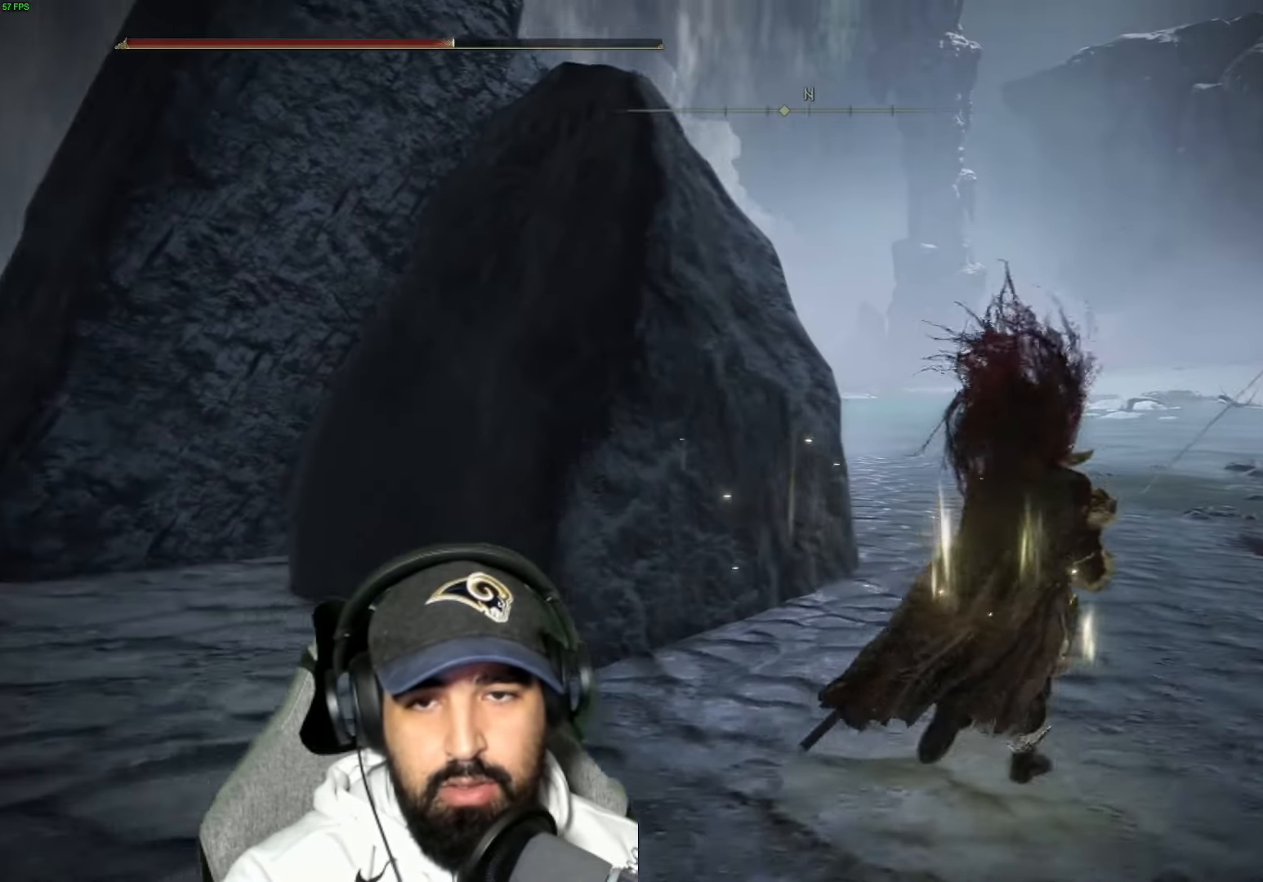
{"buttons": ["B"], "left_stick": "up", "right_stick": "center", "events": [[166, "left_stick", "up"]]}
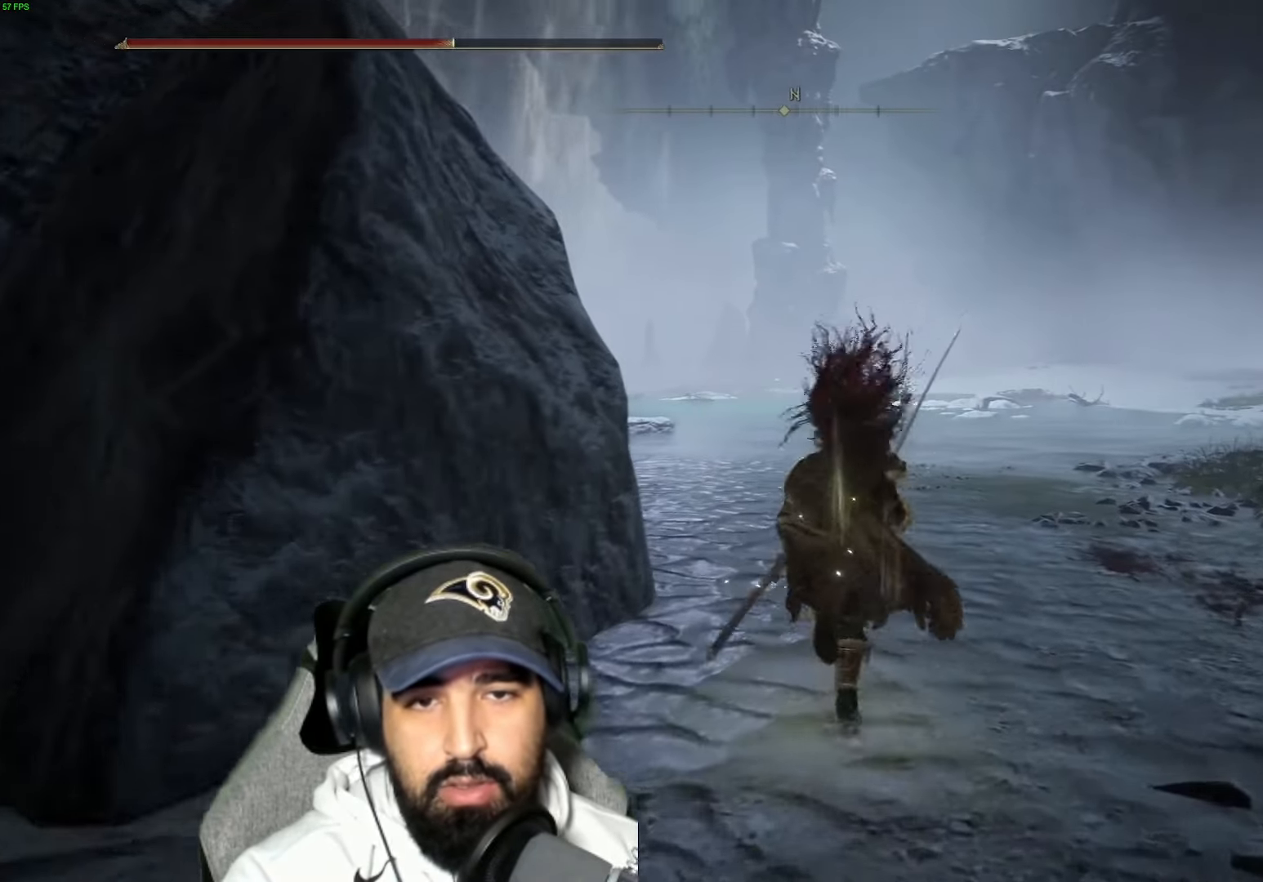
{"buttons": ["B"], "left_stick": "up", "right_stick": "center", "events": []}
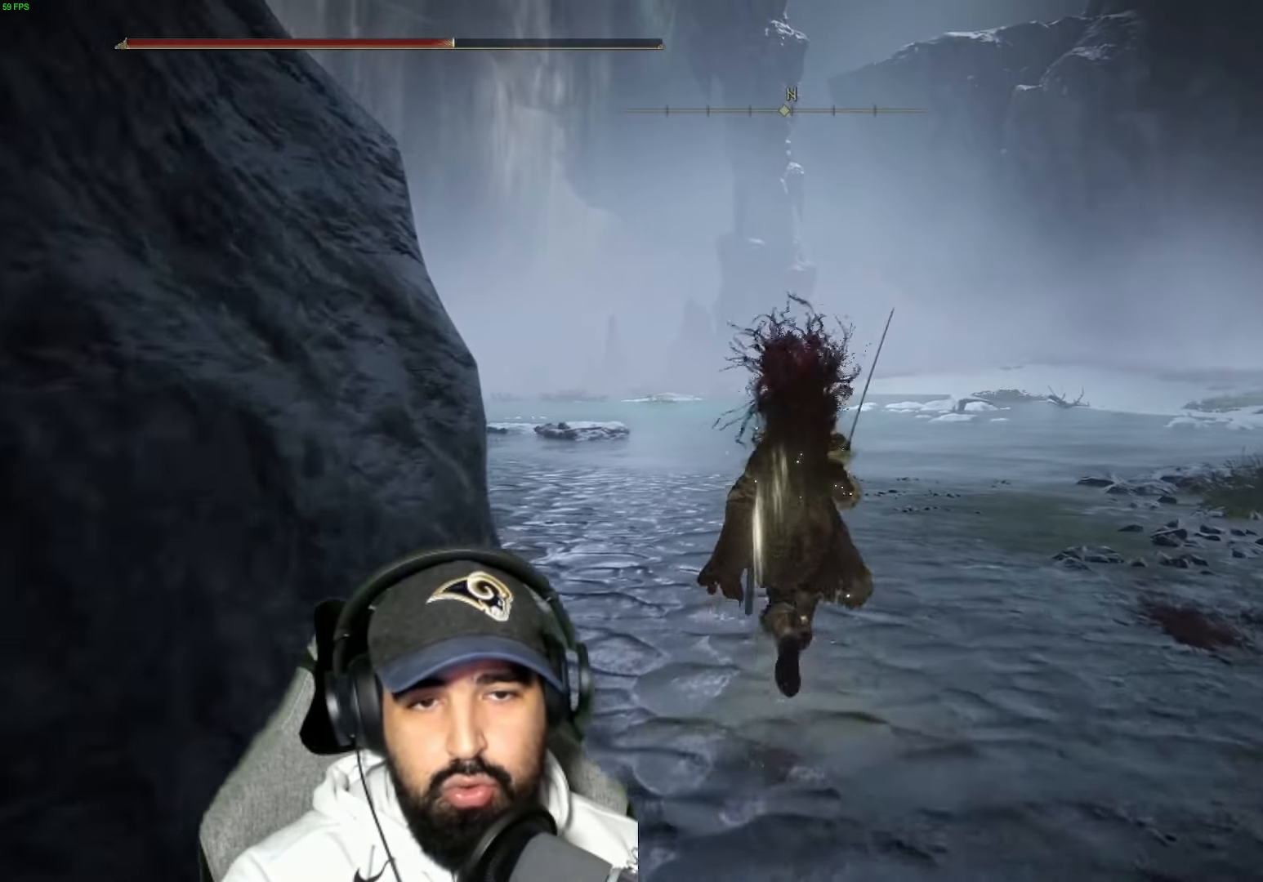
{"buttons": ["B"], "left_stick": "up", "right_stick": "center", "events": []}
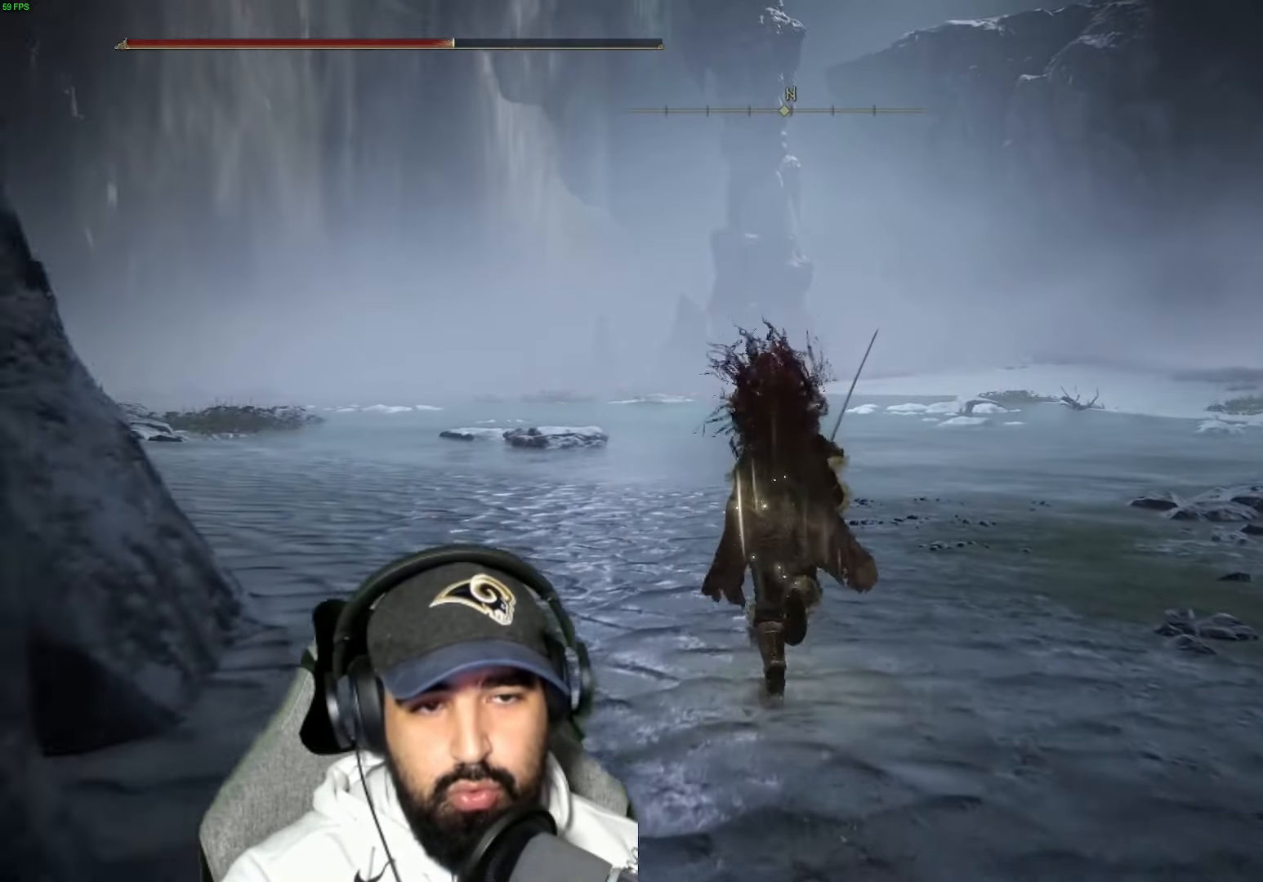
{"buttons": [], "left_stick": "up", "right_stick": "left", "events": [[166, "B", "up"], [350, "right_stick", "left"]]}
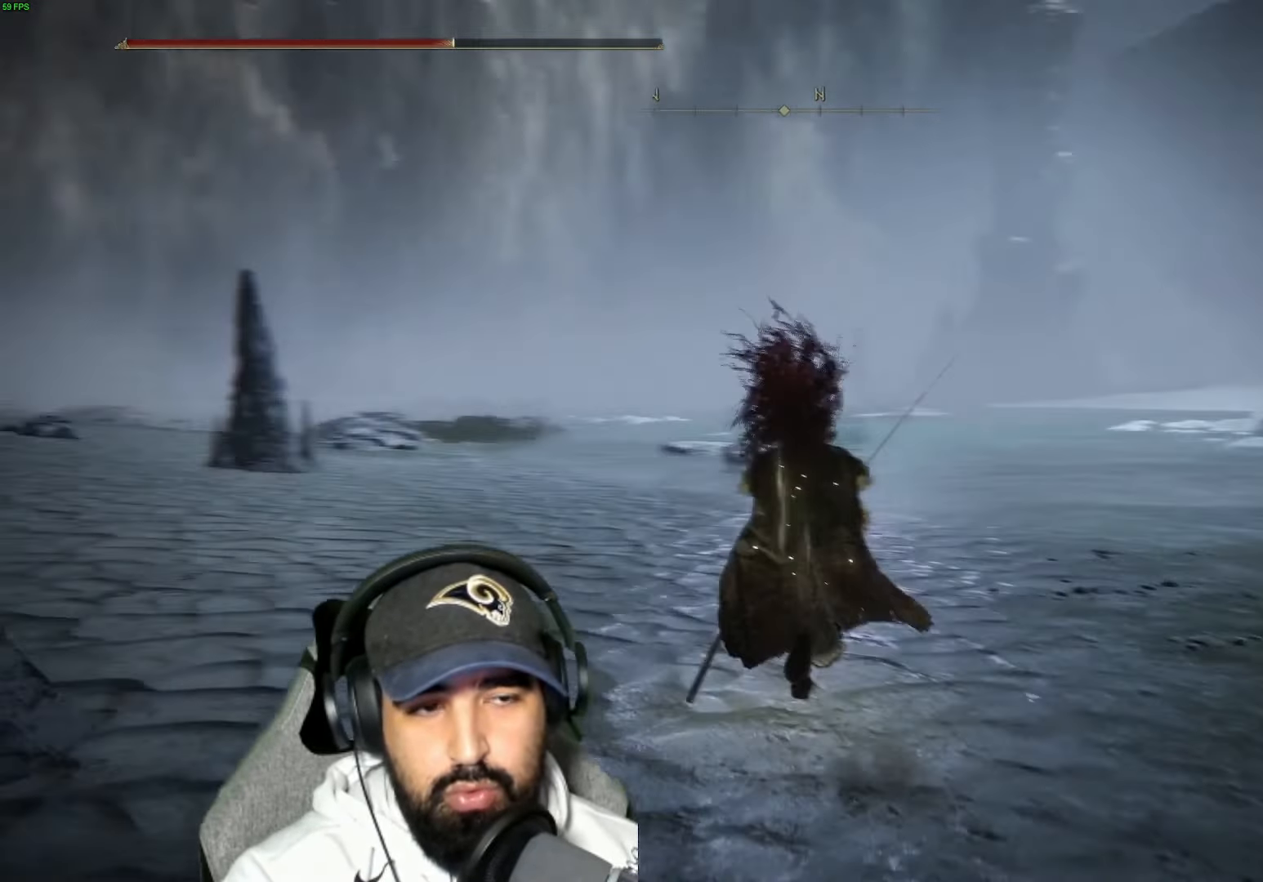
{"buttons": ["B"], "left_stick": "up", "right_stick": "center", "events": [[100, "right_stick", "center"], [450, "B", "down"]]}
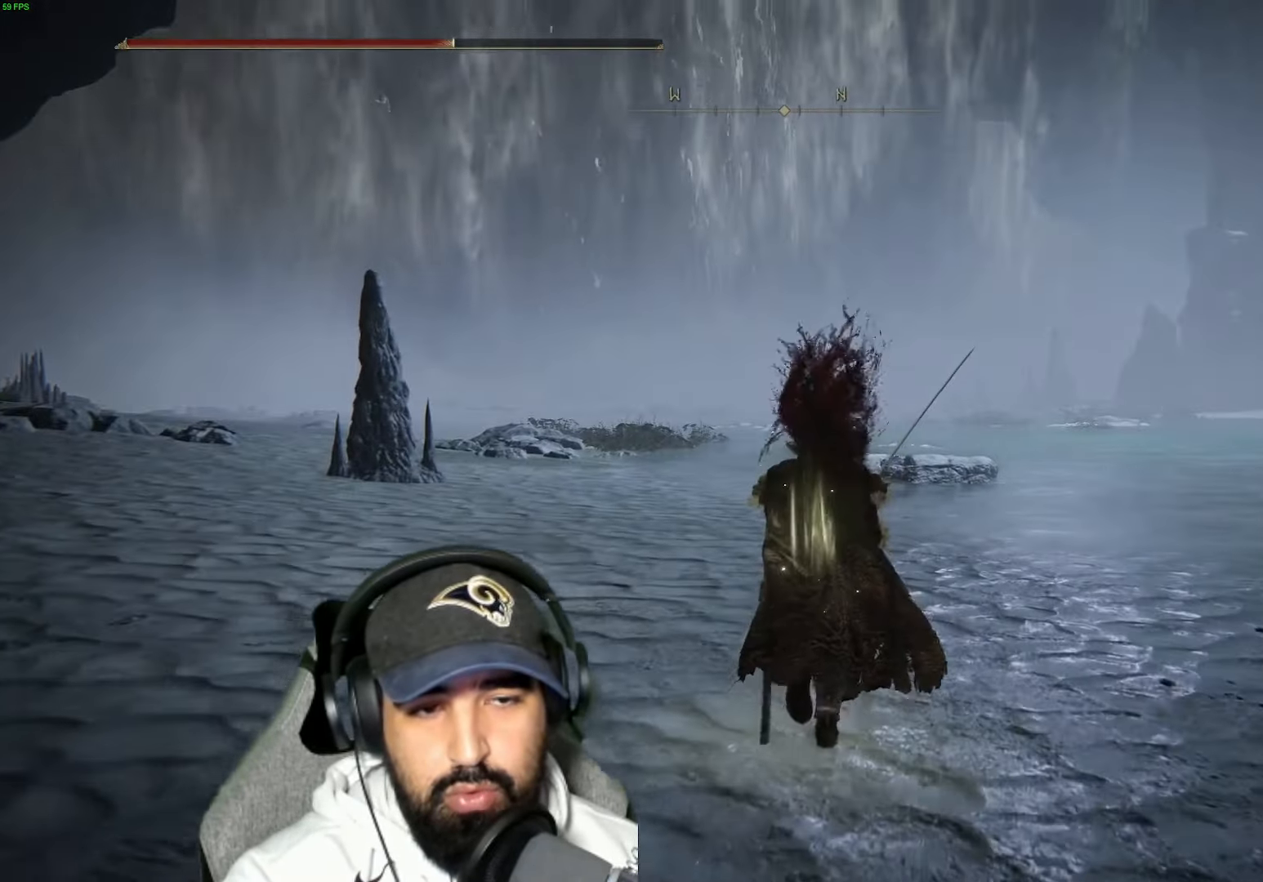
{"buttons": [], "left_stick": "up-right", "right_stick": "center", "events": [[400, "B", "up"], [400, "left_stick", "up-right"]]}
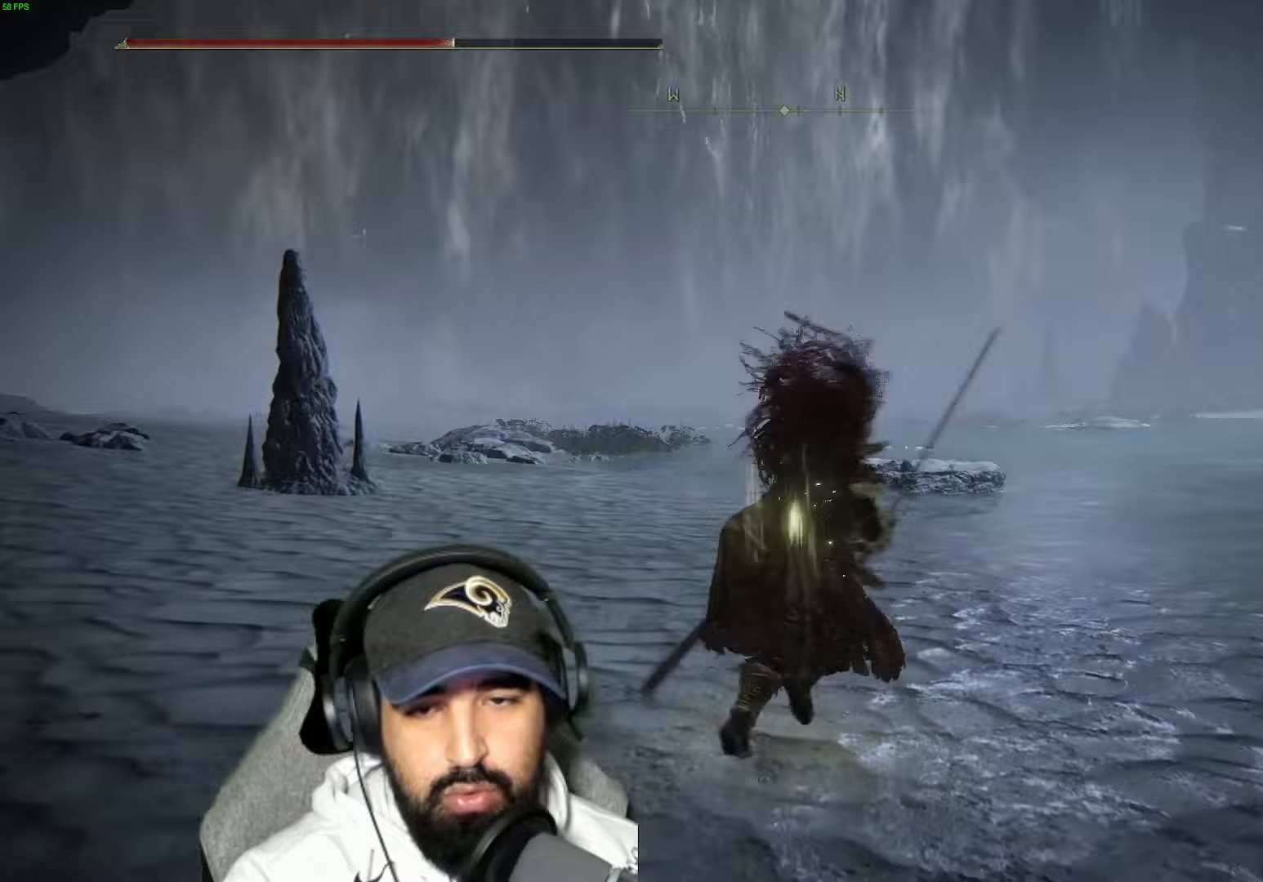
{"buttons": [], "left_stick": "up-right", "right_stick": "right", "events": [[117, "right_stick", "right"]]}
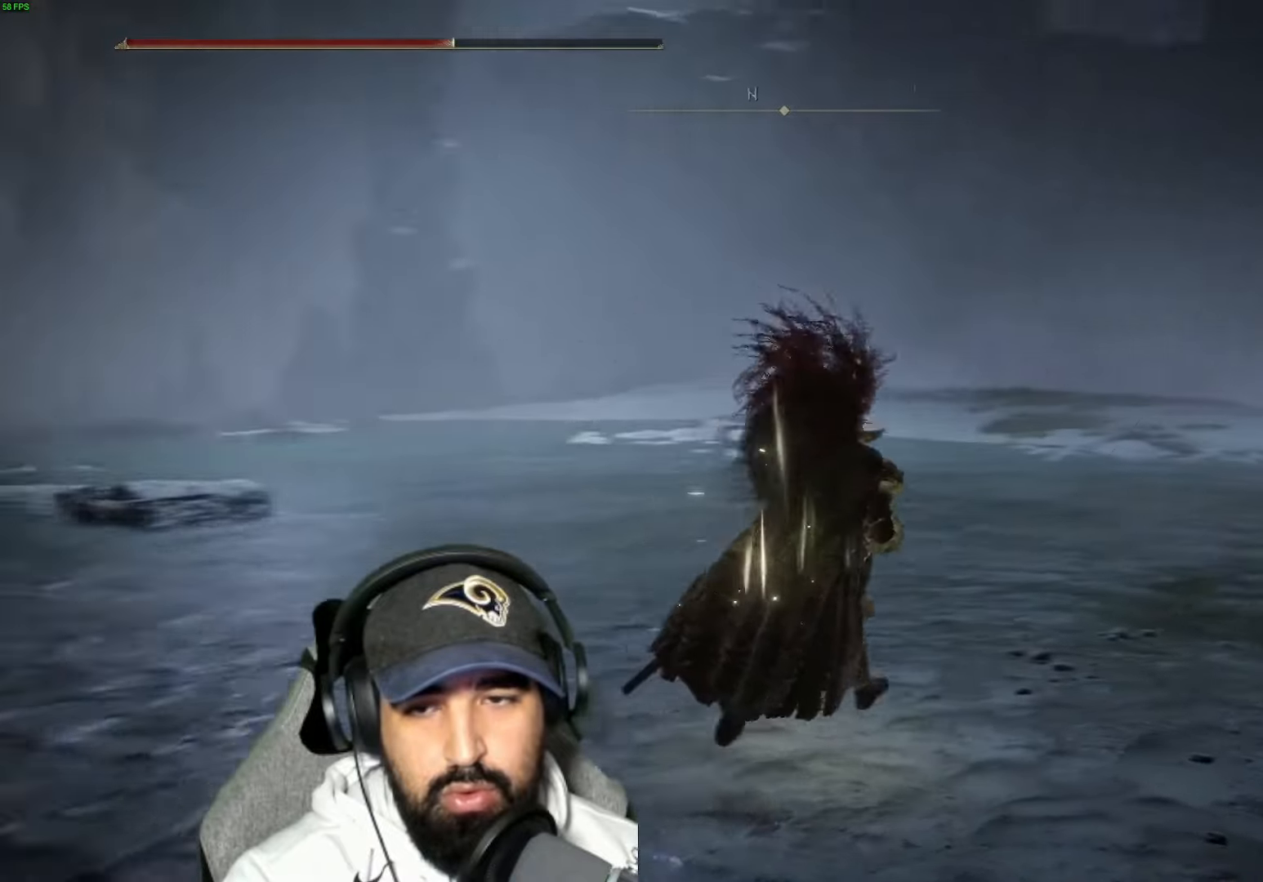
{"buttons": ["B"], "left_stick": "up", "right_stick": "center", "events": [[217, "left_stick", "up"], [300, "right_stick", "center"], [433, "B", "down"]]}
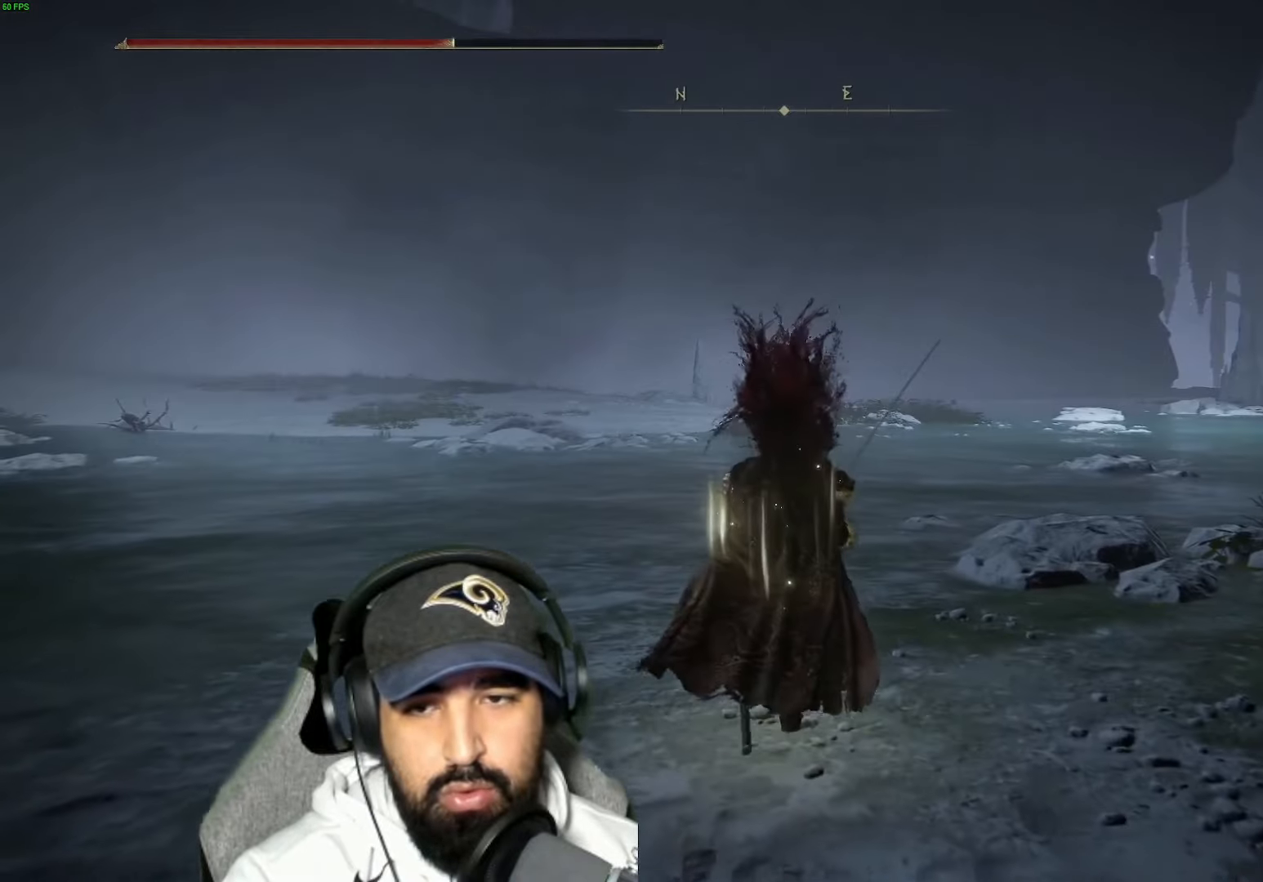
{"buttons": ["B"], "left_stick": "up-right", "right_stick": "center", "events": [[217, "left_stick", "up-right"]]}
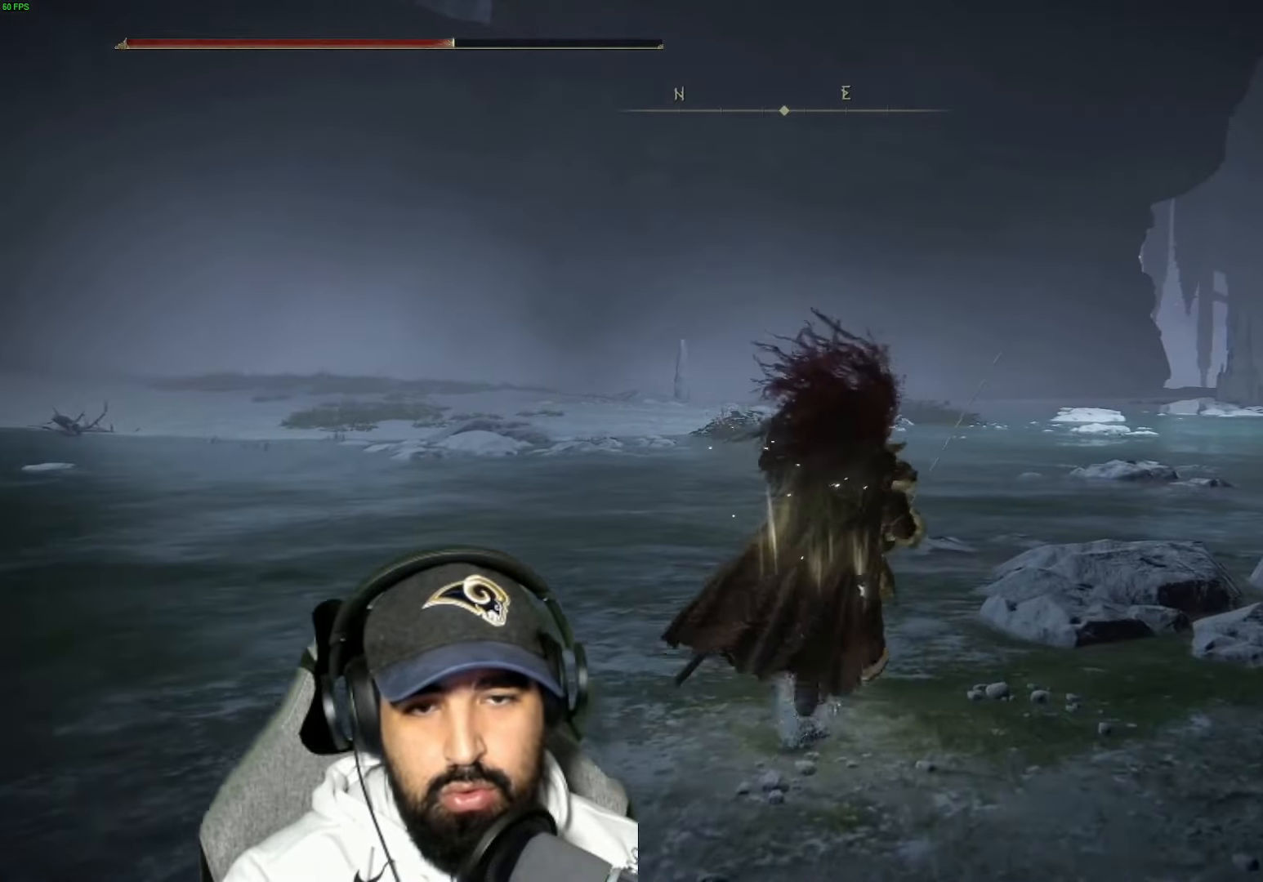
{"buttons": [], "left_stick": "up-right", "right_stick": "center", "events": [[483, "B", "up"]]}
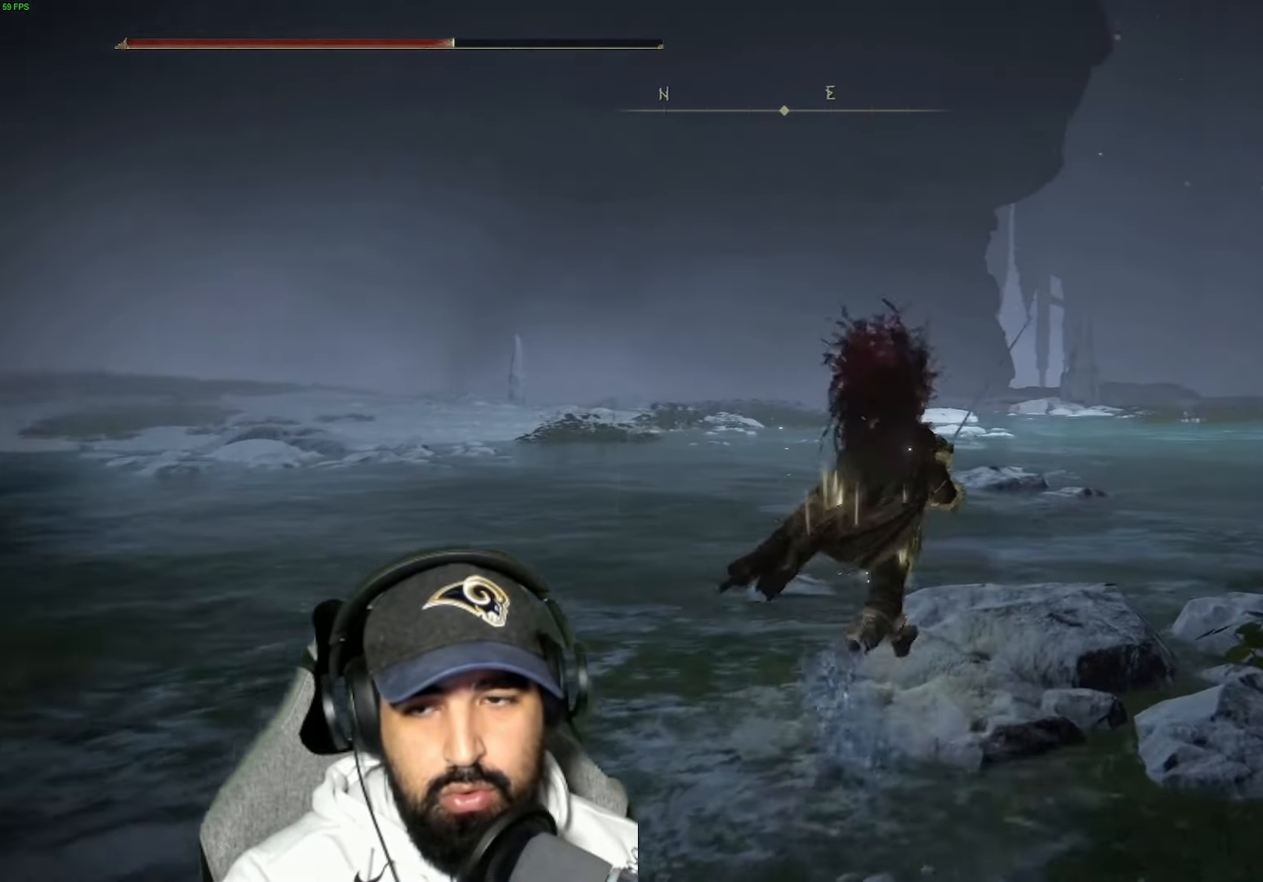
{"buttons": [], "left_stick": "up", "right_stick": "right", "events": [[67, "left_stick", "up"], [317, "right_stick", "right"]]}
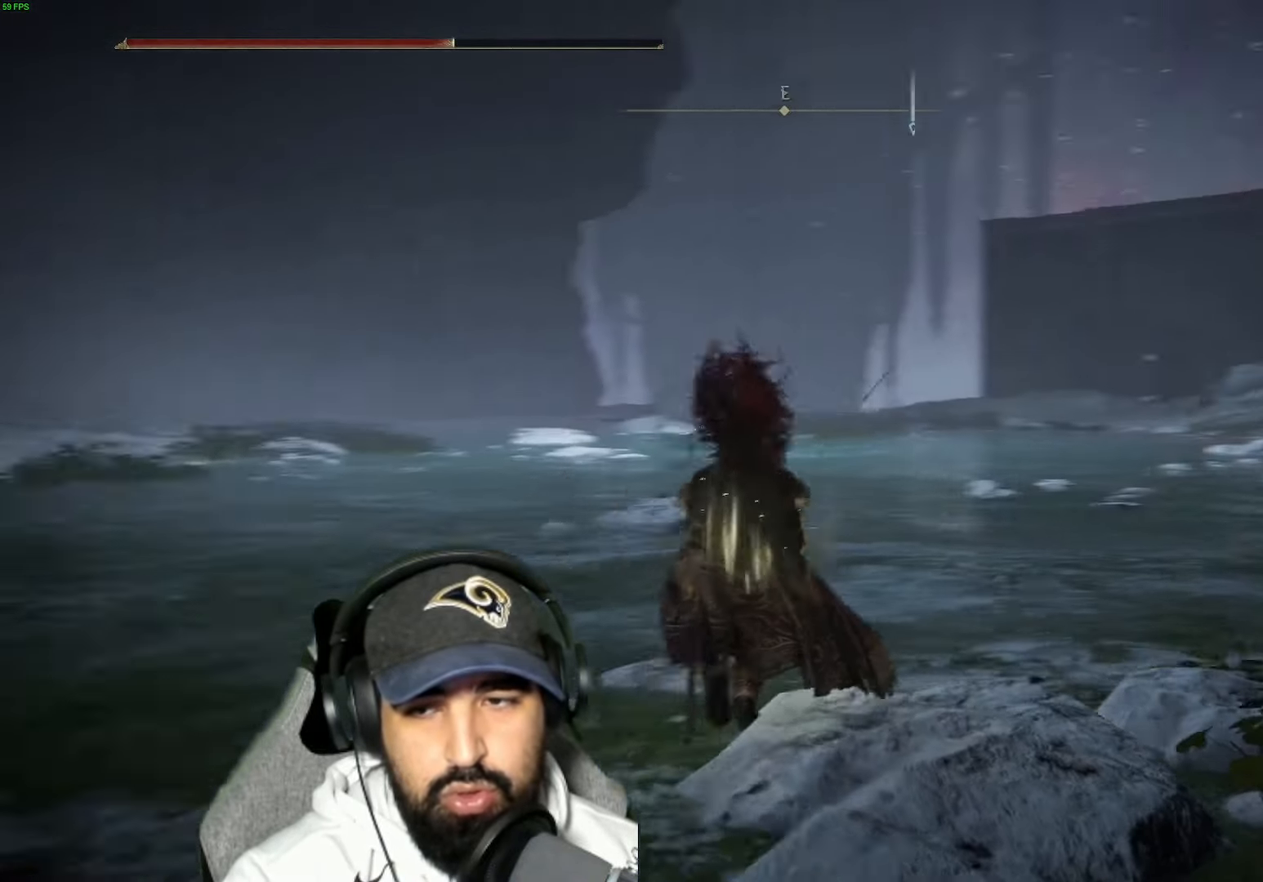
{"buttons": [], "left_stick": "down", "right_stick": "right", "events": [[283, "left_stick", "down-left"], [483, "left_stick", "down"]]}
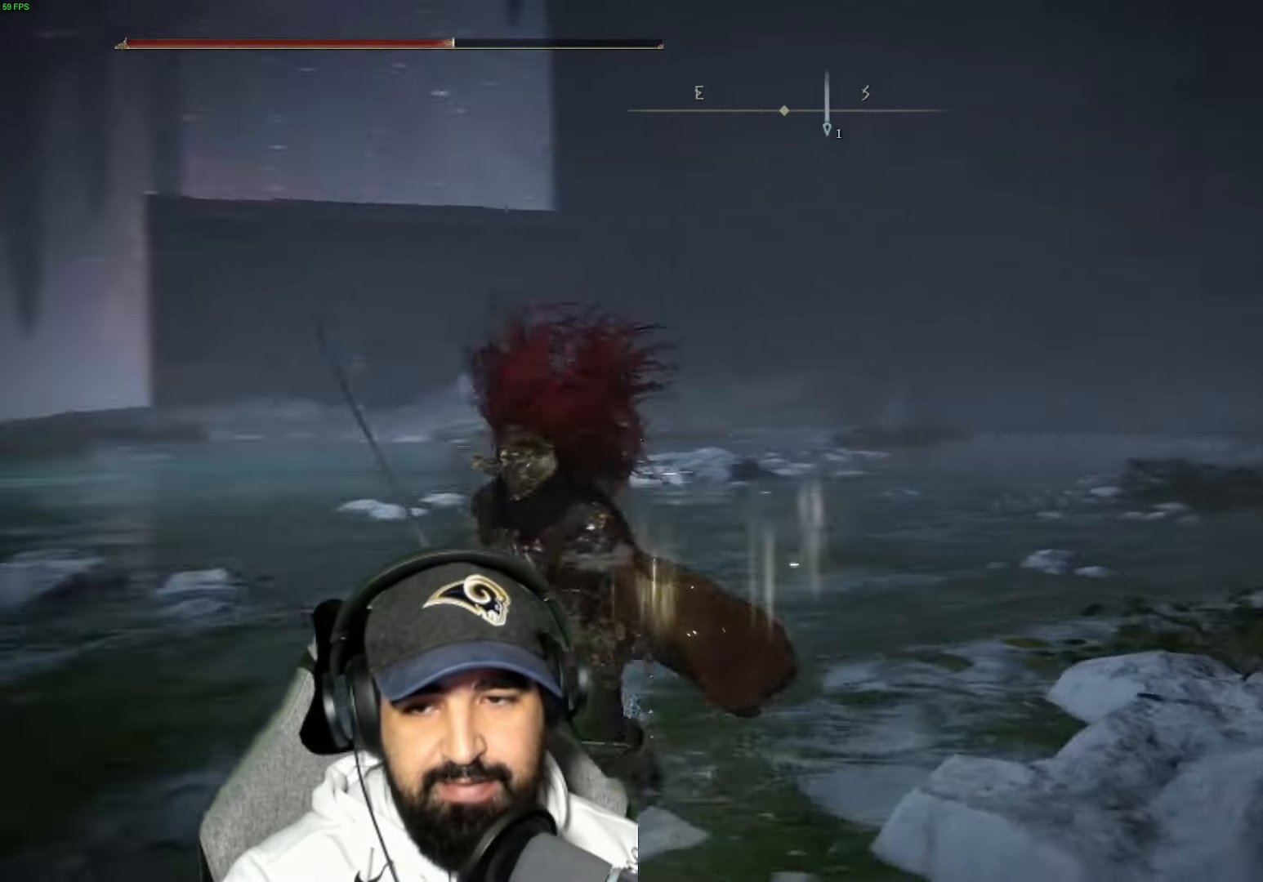
{"buttons": [], "left_stick": "right", "right_stick": "right", "events": [[417, "left_stick", "right"]]}
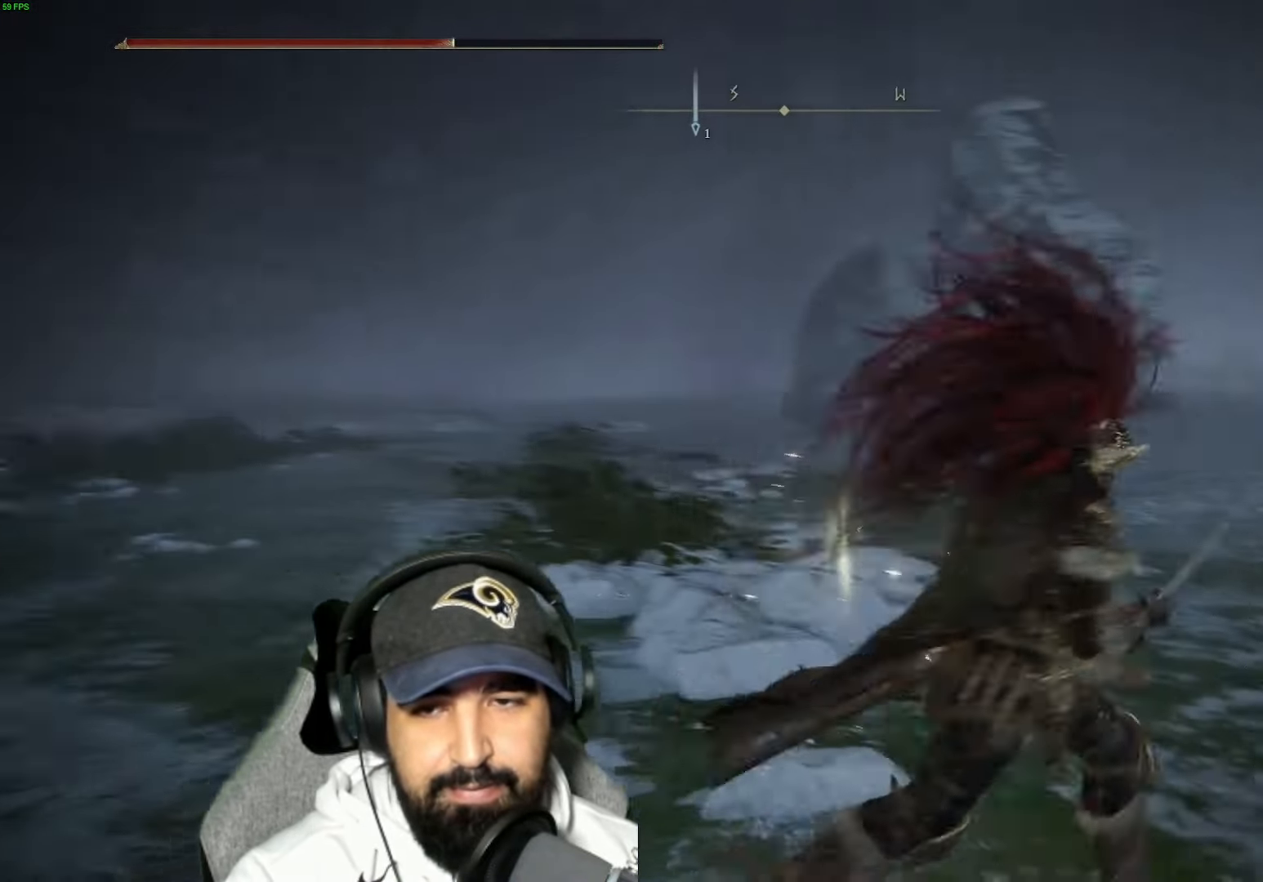
{"buttons": ["B"], "left_stick": "up-right", "right_stick": "center", "events": [[50, "left_stick", "up-right"], [50, "right_stick", "center"], [133, "B", "down"]]}